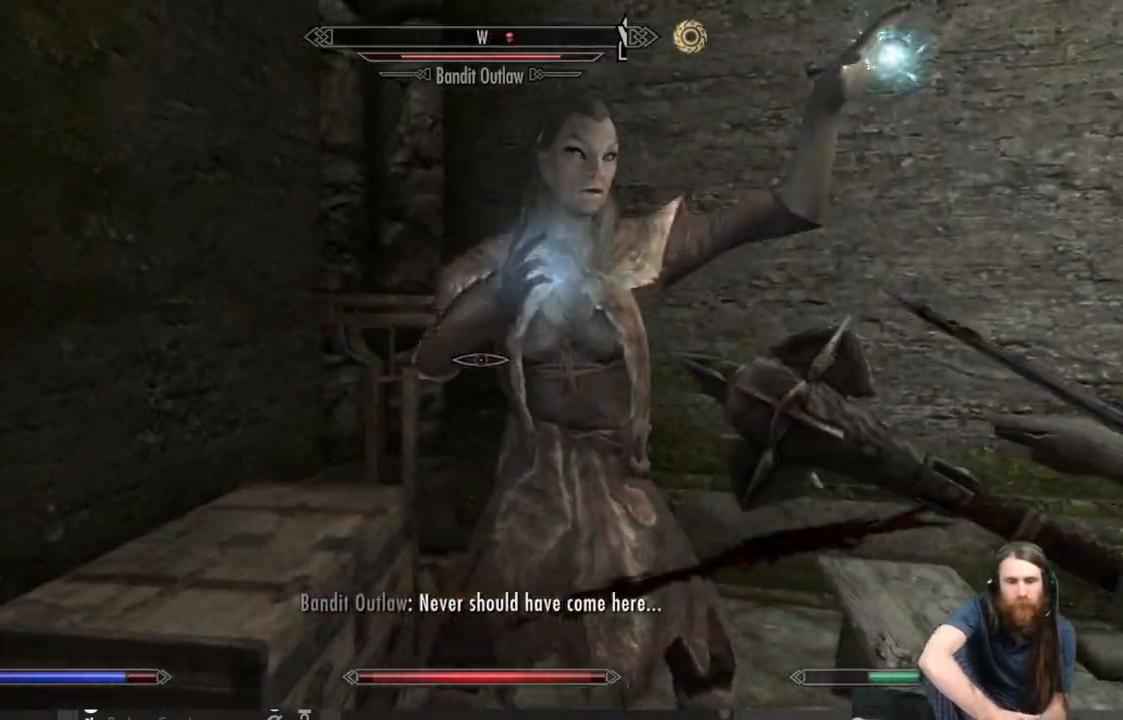
Gameplay with a controller (Xbox layout); each line is a JSON object with the inputs held at the frame after it. "events" lists button and stick changes between this image and that frame as [ms after this image, input, new state], when the widget could be followed in between.
{"buttons": ["R2"], "left_stick": "center", "right_stick": "right", "events": [[217, "left_stick", "center"], [233, "right_stick", "right"]]}
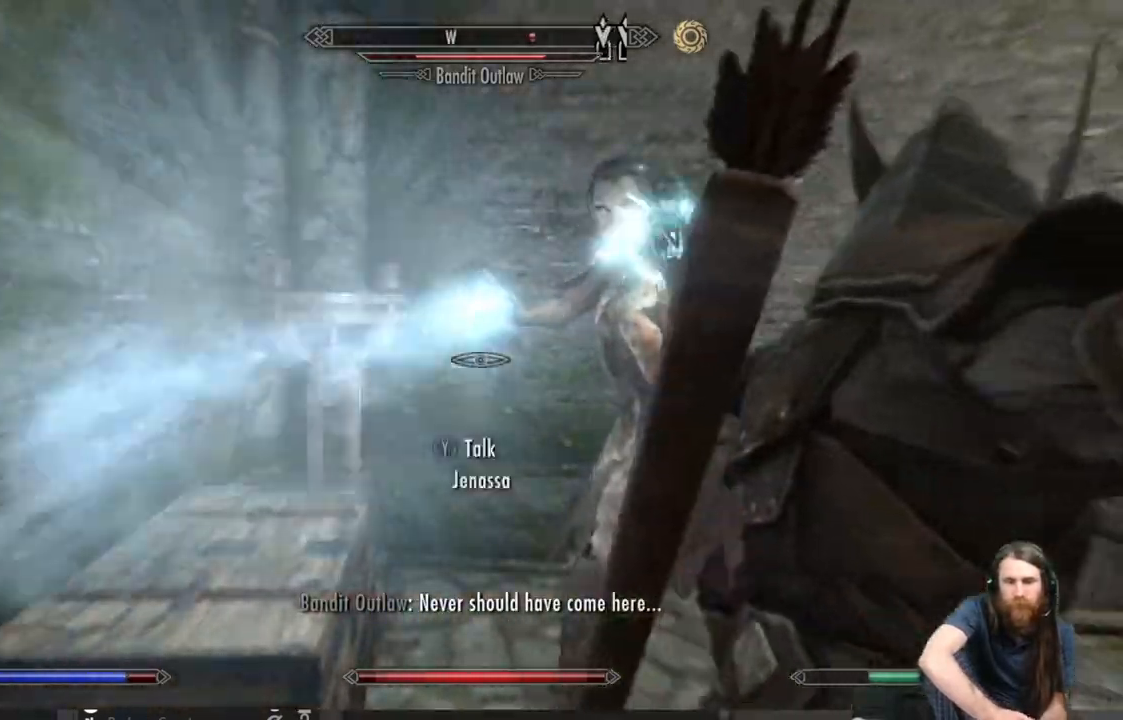
{"buttons": [], "left_stick": "down-right", "right_stick": "right", "events": [[33, "left_stick", "up"], [450, "R2", "up"], [450, "left_stick", "down-right"]]}
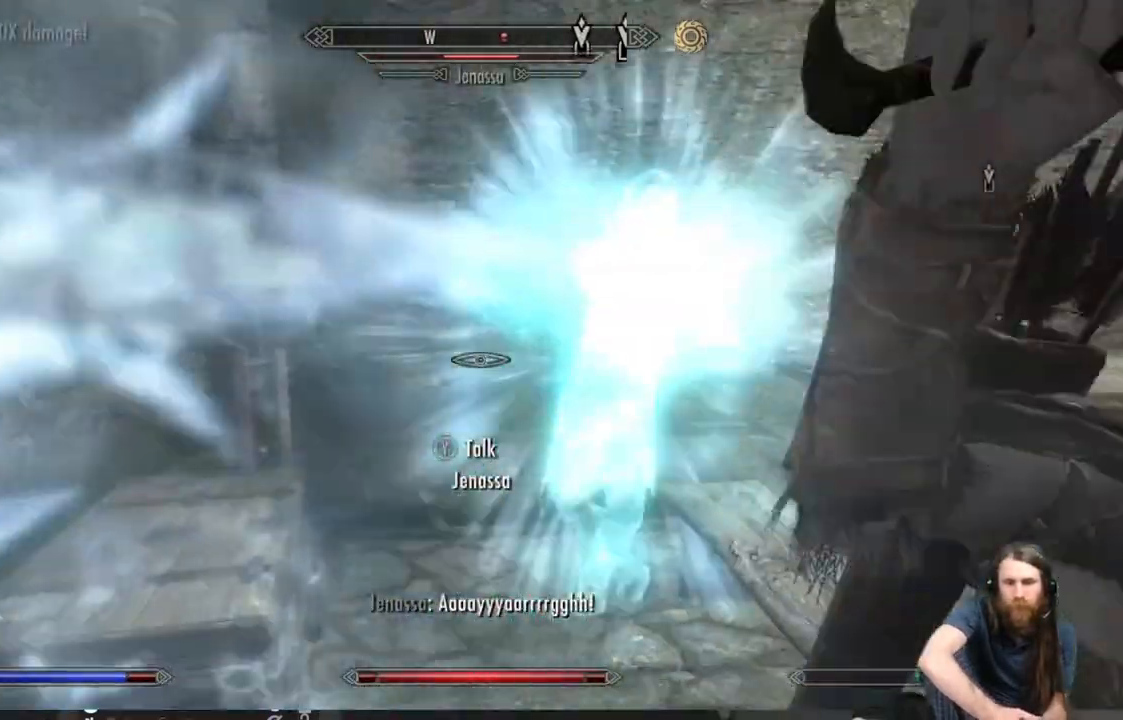
{"buttons": [], "left_stick": "down-right", "right_stick": "center", "events": [[100, "right_stick", "center"]]}
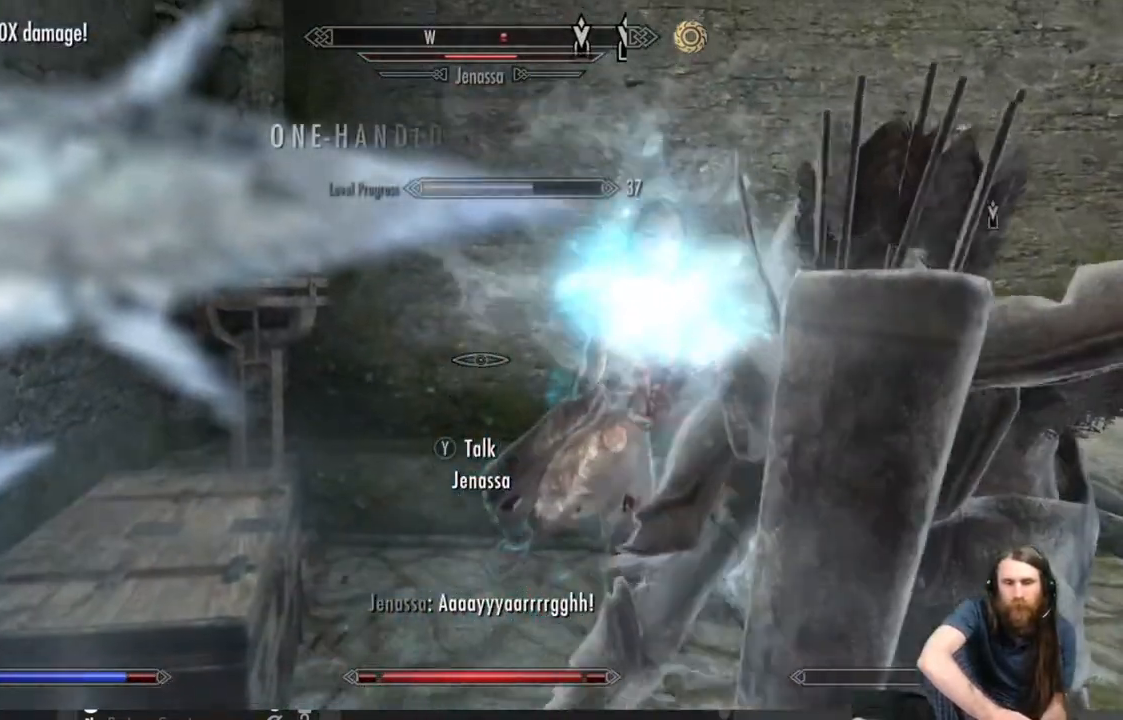
{"buttons": [], "left_stick": "down-right", "right_stick": "center", "events": []}
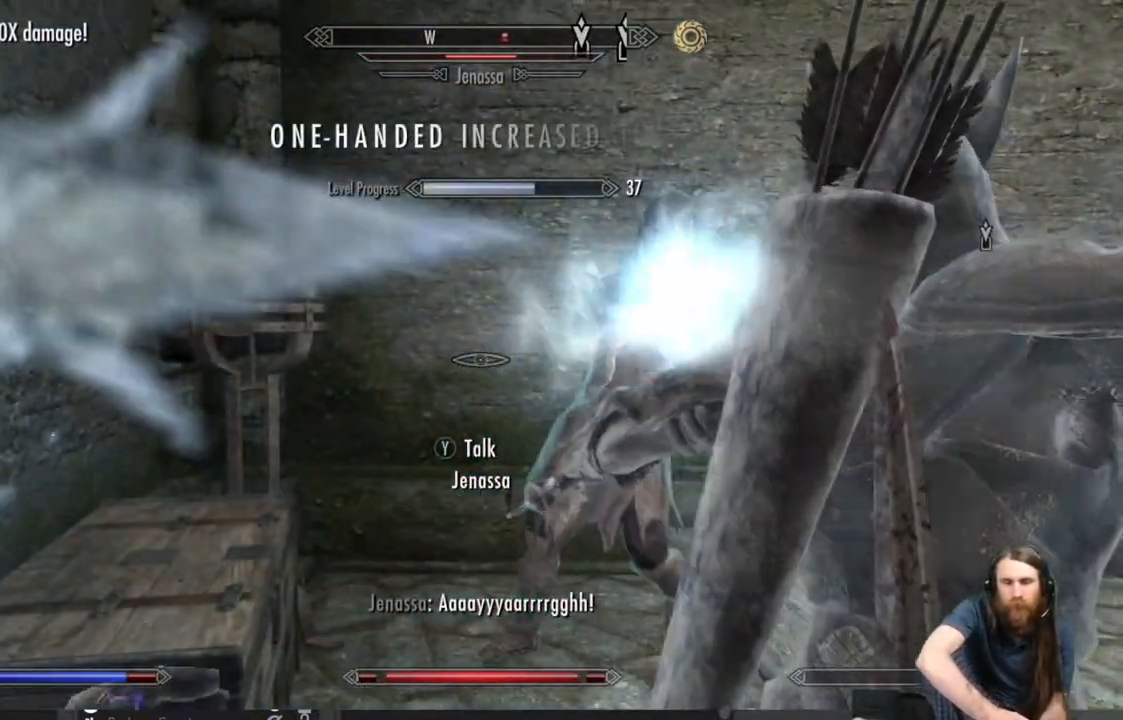
{"buttons": [], "left_stick": "up-left", "right_stick": "center", "events": [[200, "left_stick", "left"], [283, "left_stick", "up-left"]]}
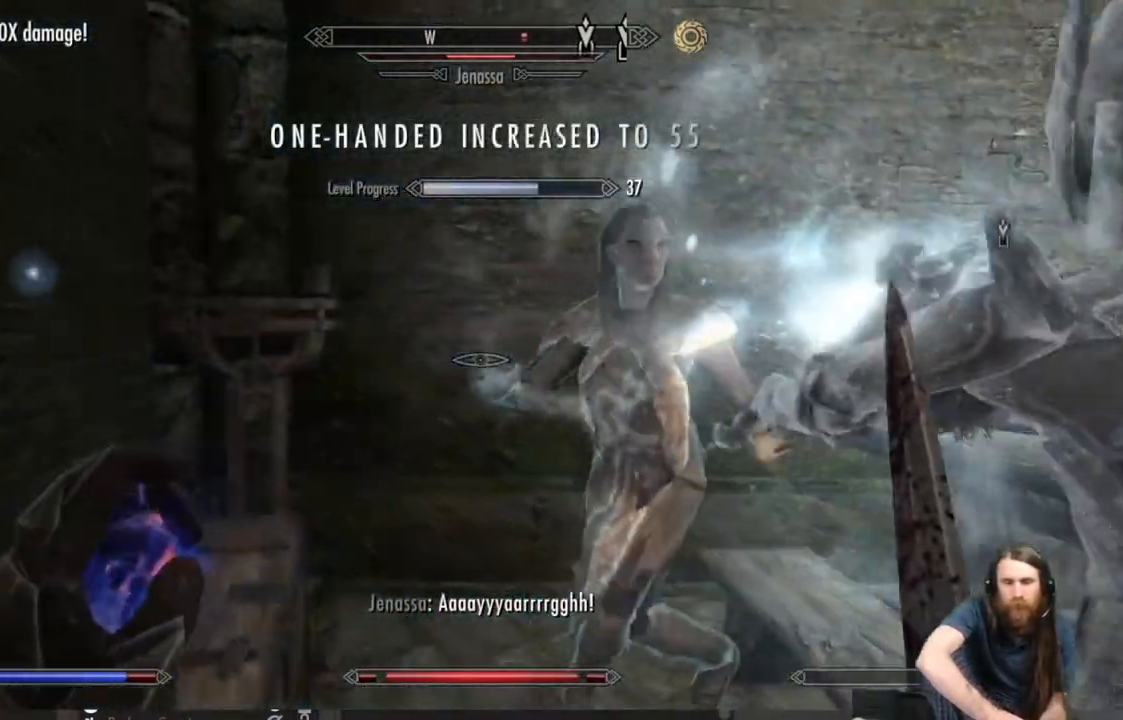
{"buttons": ["R2"], "left_stick": "center", "right_stick": "center", "events": [[150, "right_stick", "right"], [350, "R2", "down"], [383, "left_stick", "center"], [383, "right_stick", "center"]]}
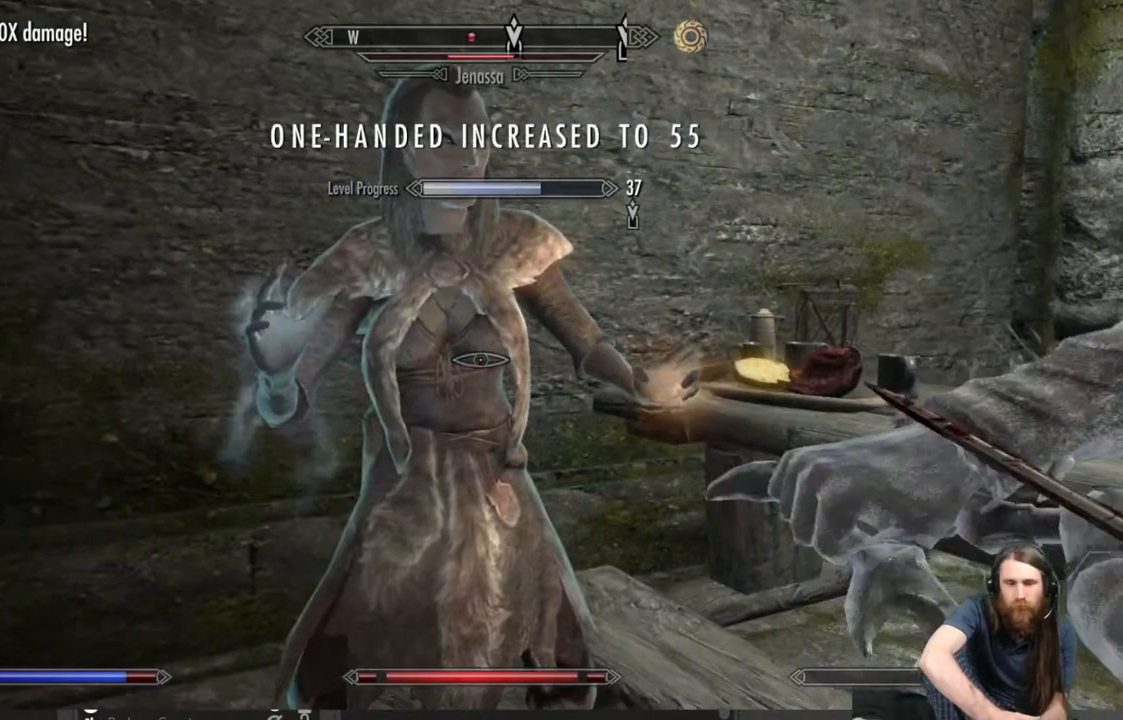
{"buttons": ["R2"], "left_stick": "up-left", "right_stick": "center", "events": [[317, "left_stick", "up-left"]]}
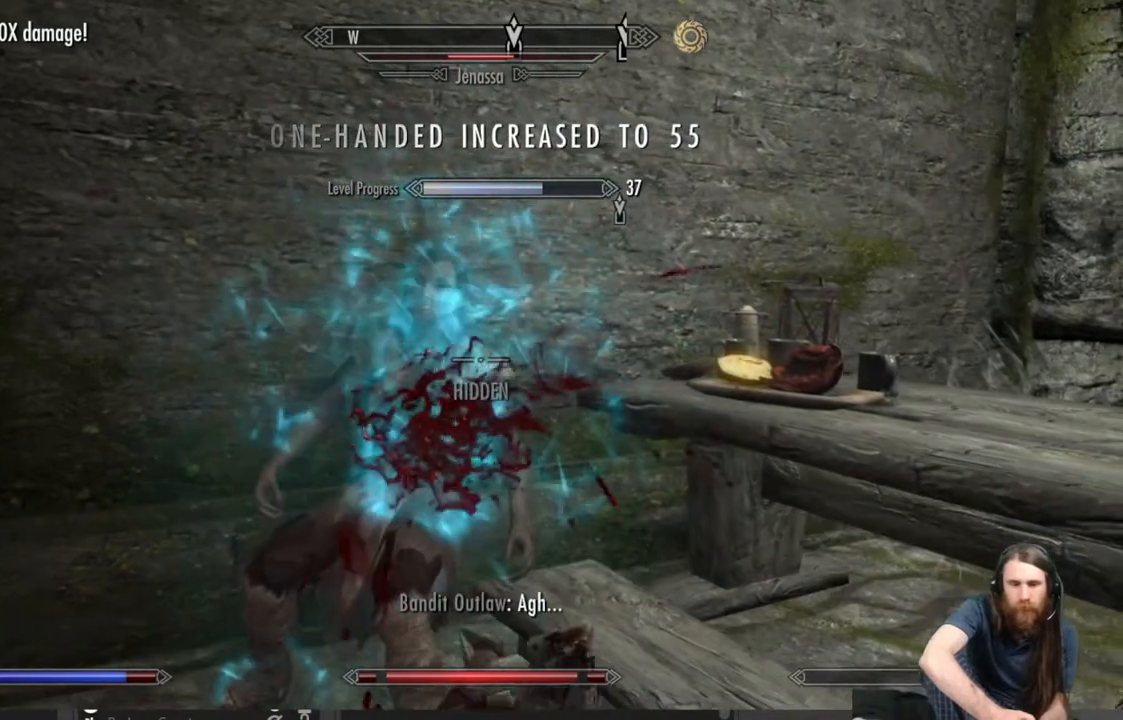
{"buttons": [], "left_stick": "up-left", "right_stick": "center", "events": [[300, "right_stick", "down-left"], [450, "right_stick", "center"], [483, "R2", "up"]]}
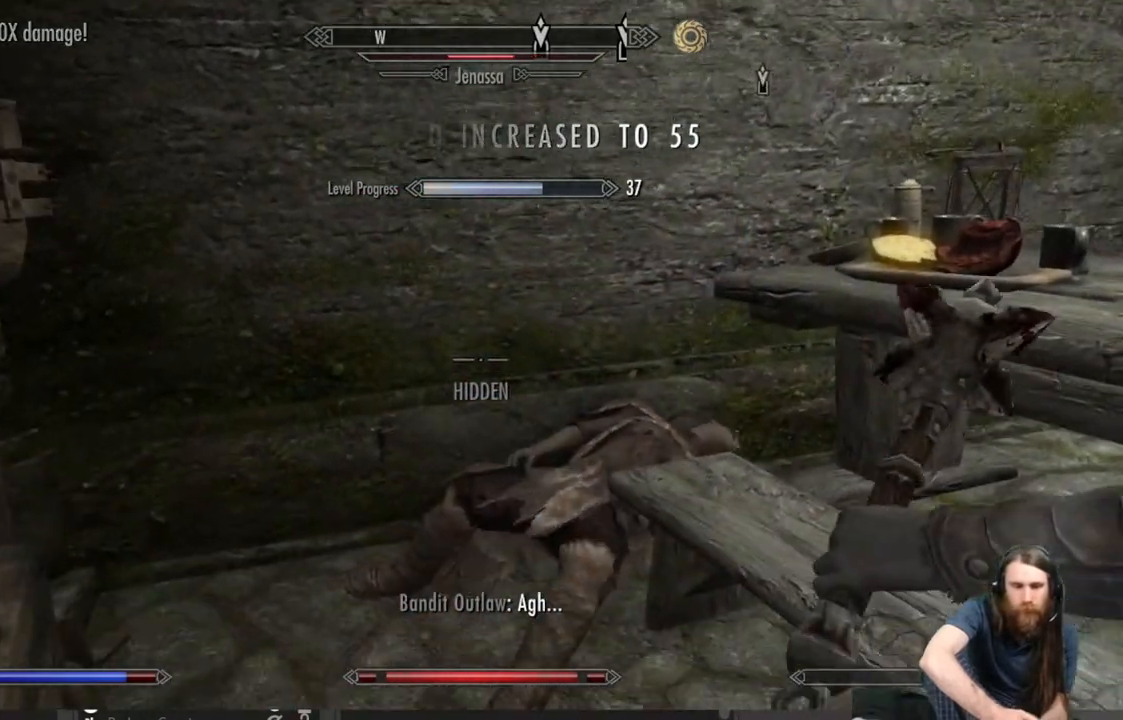
{"buttons": [], "left_stick": "right", "right_stick": "down-left", "events": [[17, "left_stick", "center"], [100, "right_stick", "down-left"], [167, "left_stick", "down"], [317, "right_stick", "center"], [367, "right_stick", "down-left"], [483, "left_stick", "right"]]}
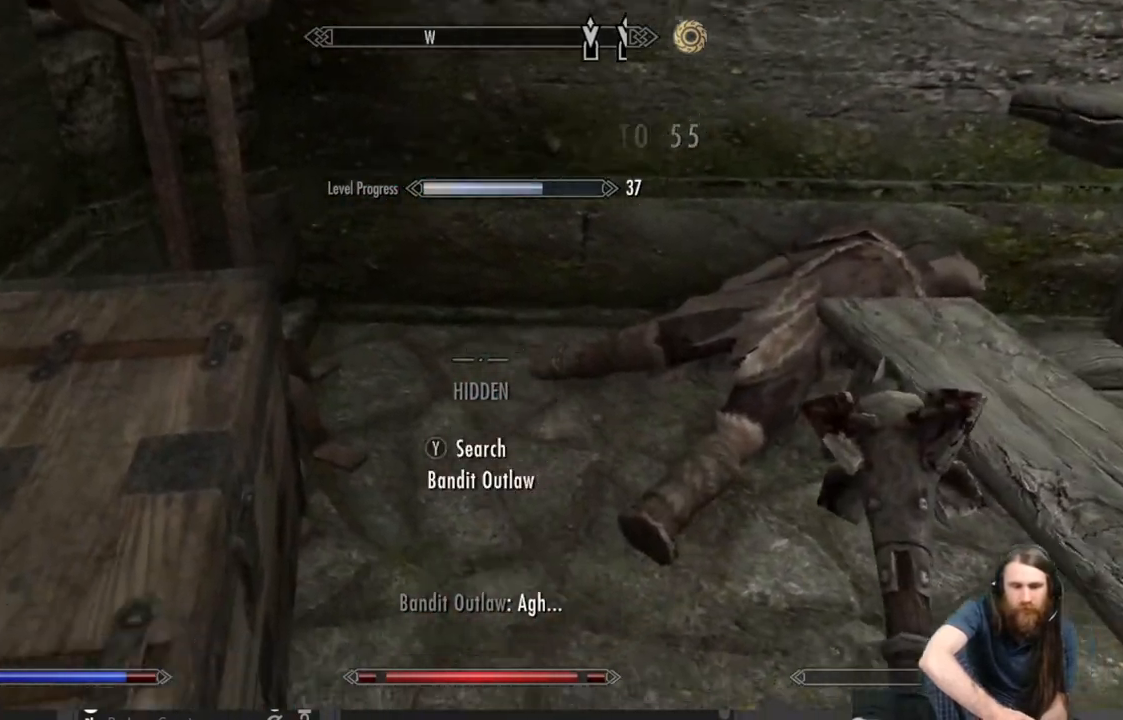
{"buttons": [], "left_stick": "center", "right_stick": "center", "events": [[167, "right_stick", "center"], [200, "left_stick", "center"], [317, "right_stick", "left"], [500, "right_stick", "center"]]}
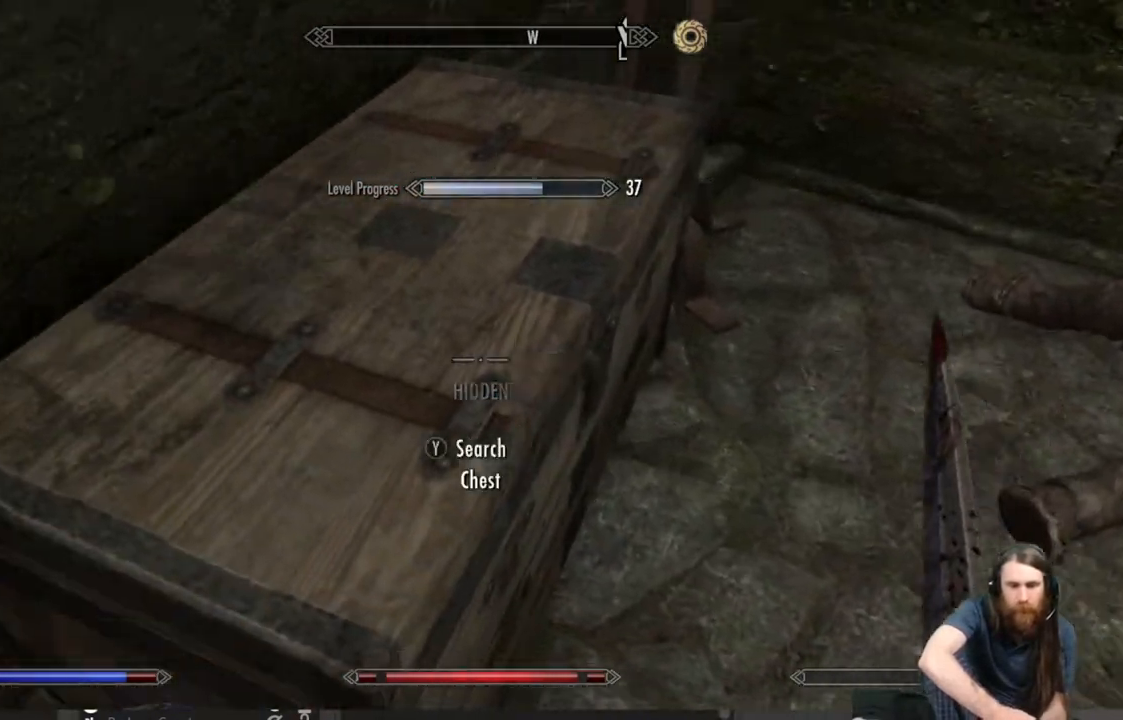
{"buttons": [], "left_stick": "center", "right_stick": "center", "events": [[50, "Y", "down"], [200, "Y", "up"]]}
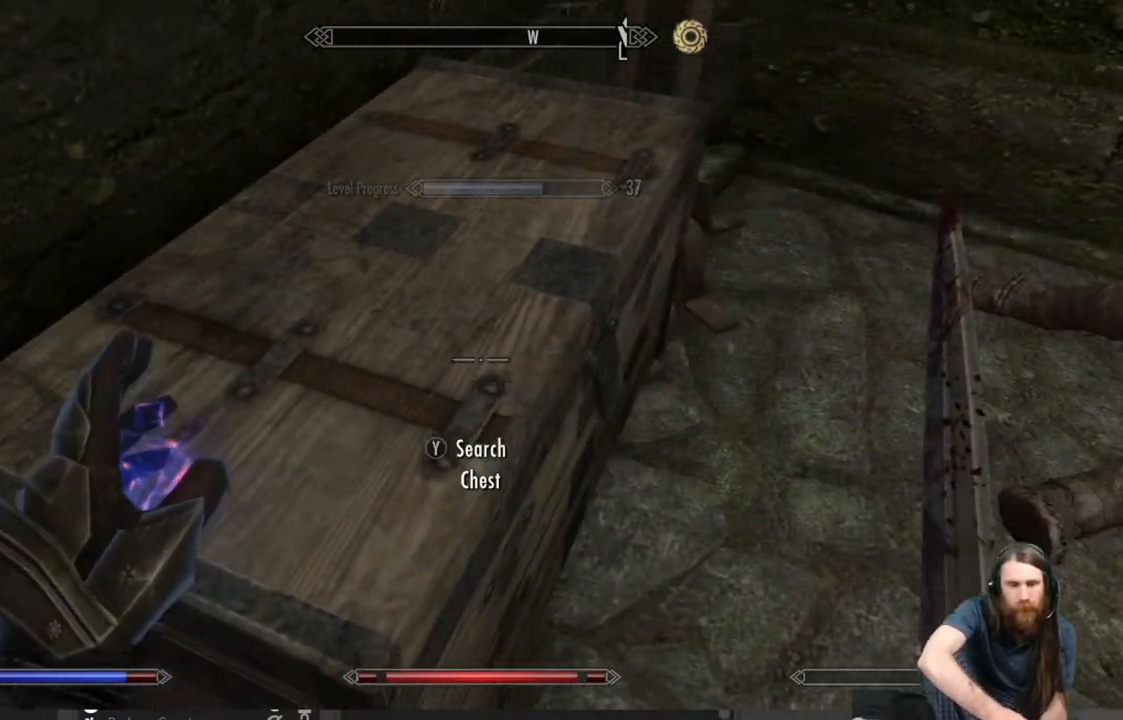
{"buttons": [], "left_stick": "center", "right_stick": "center", "events": []}
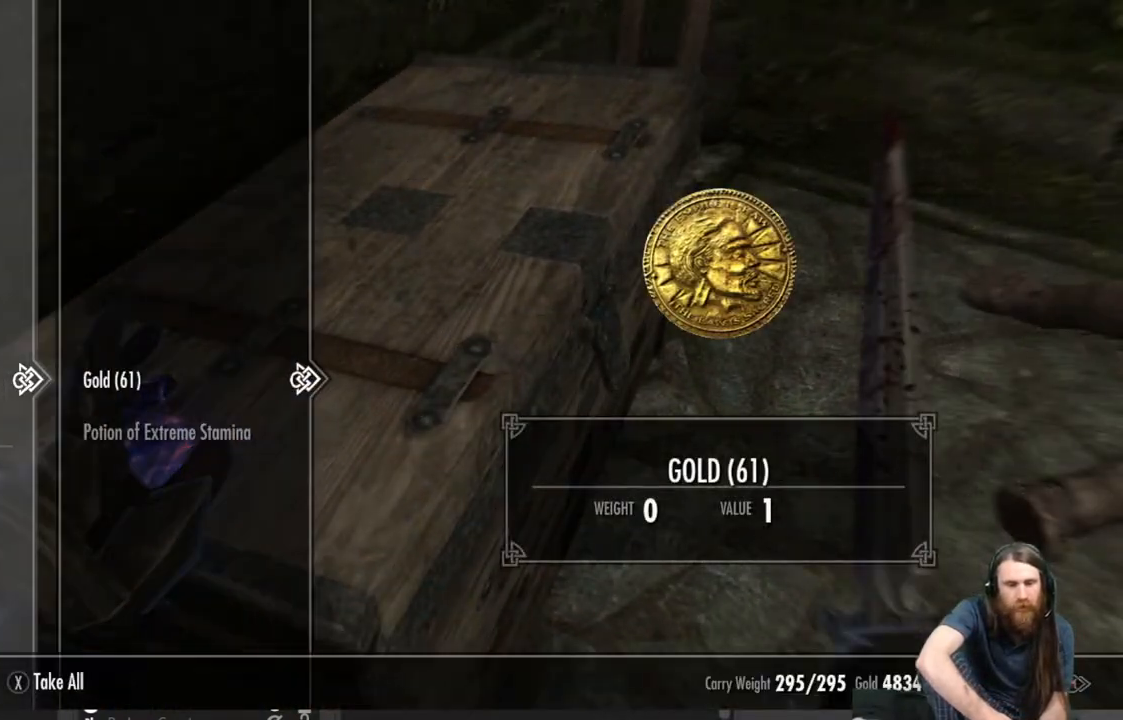
{"buttons": ["A"], "left_stick": "center", "right_stick": "center", "events": [[417, "A", "down"]]}
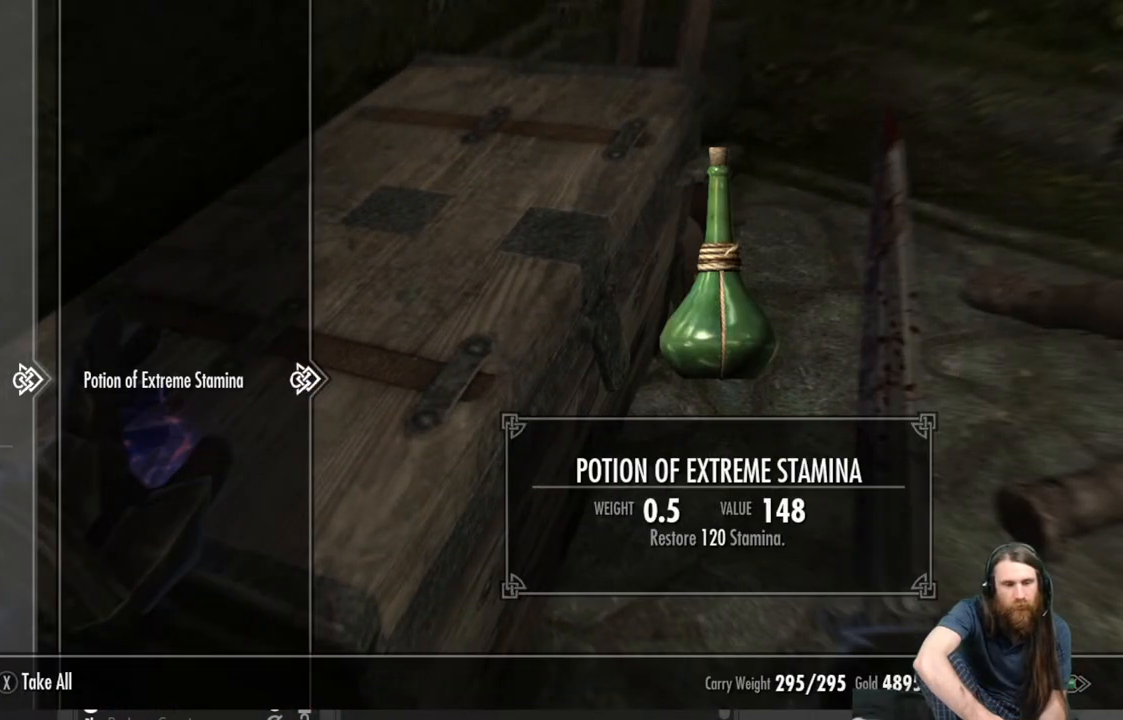
{"buttons": [], "left_stick": "center", "right_stick": "center", "events": [[33, "A", "up"]]}
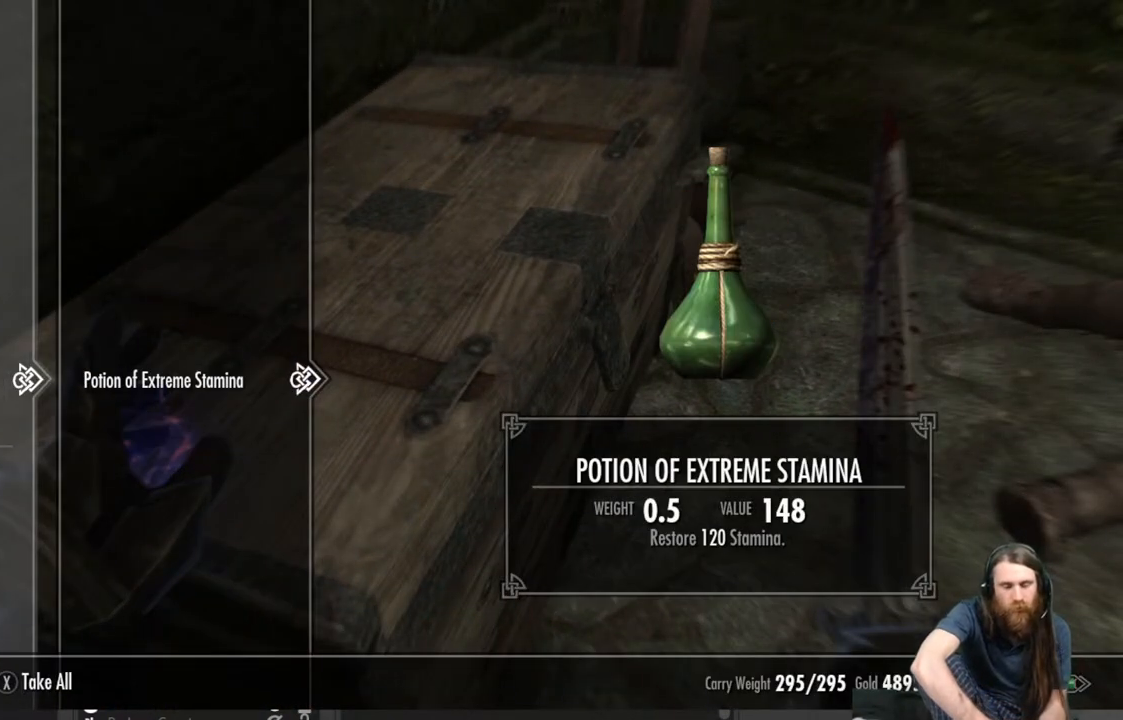
{"buttons": [], "left_stick": "center", "right_stick": "center", "events": []}
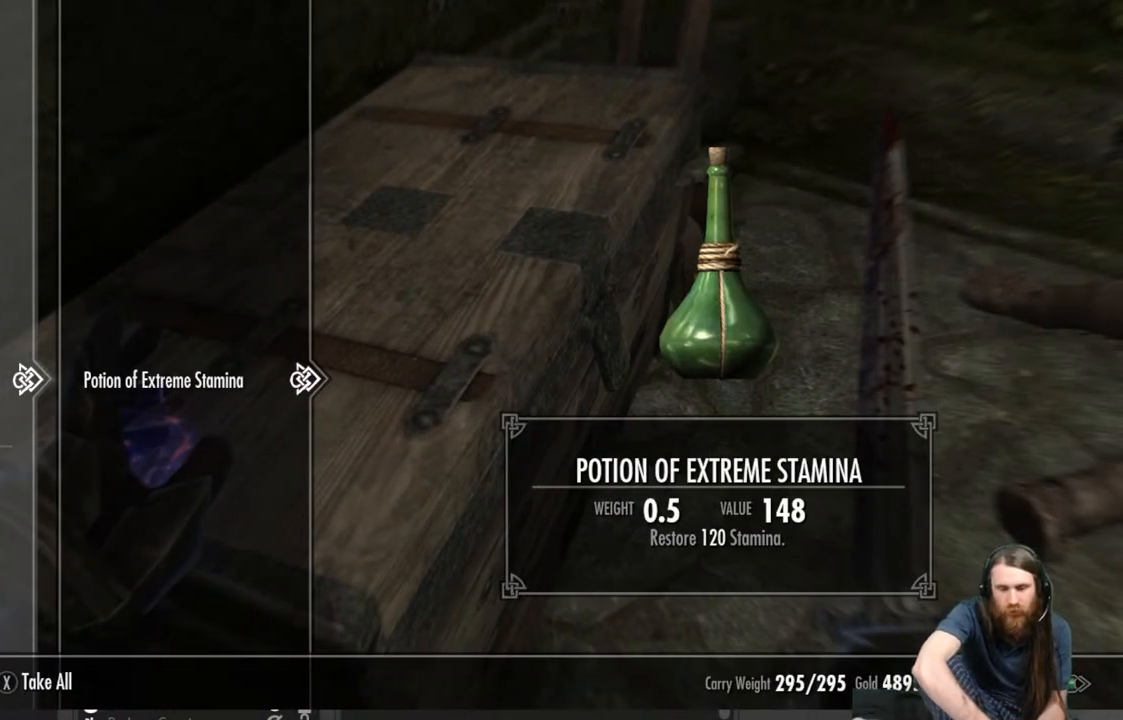
{"buttons": [], "left_stick": "center", "right_stick": "center", "events": [[333, "B", "down"], [450, "B", "up"]]}
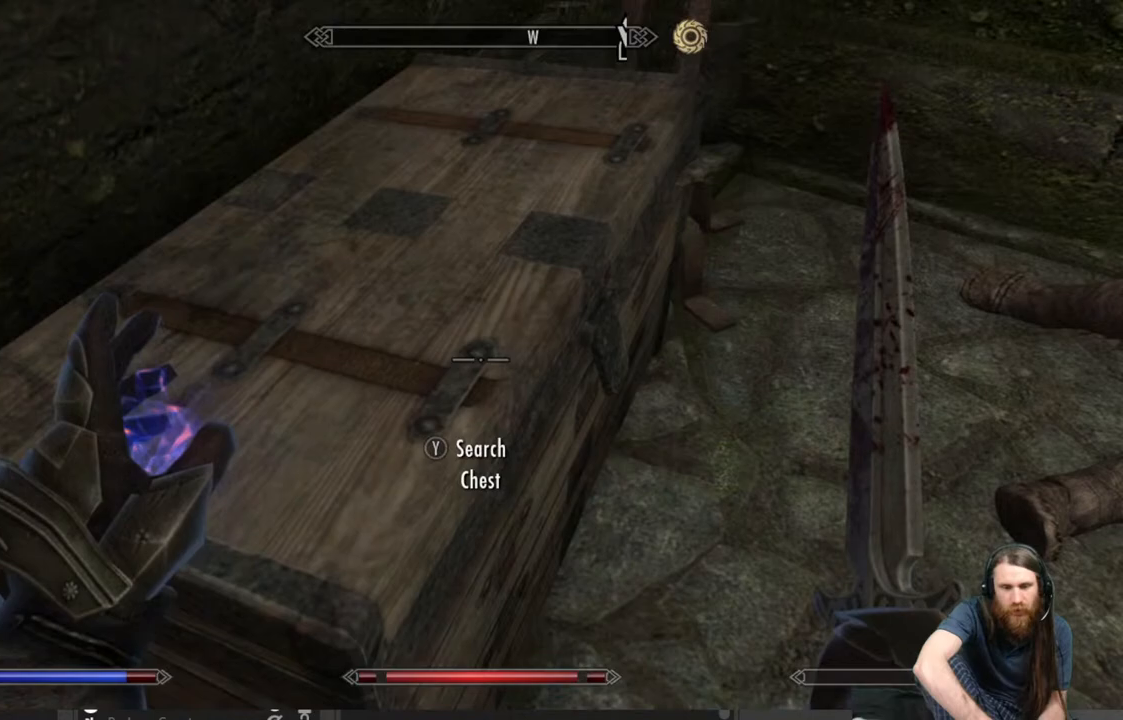
{"buttons": [], "left_stick": "up", "right_stick": "center", "events": [[100, "left_stick", "up-right"], [167, "right_stick", "right"], [317, "left_stick", "up"], [383, "right_stick", "center"]]}
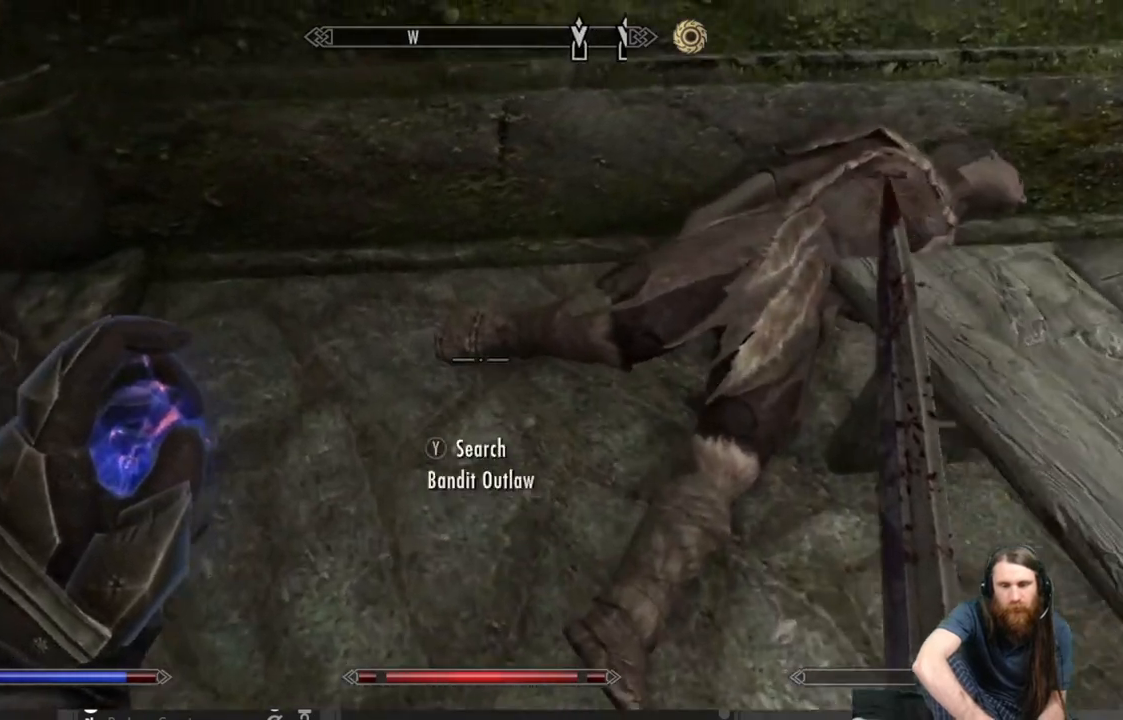
{"buttons": [], "left_stick": "center", "right_stick": "center", "events": [[33, "right_stick", "right"], [117, "left_stick", "up-left"], [233, "right_stick", "down-right"], [300, "left_stick", "center"], [350, "right_stick", "center"]]}
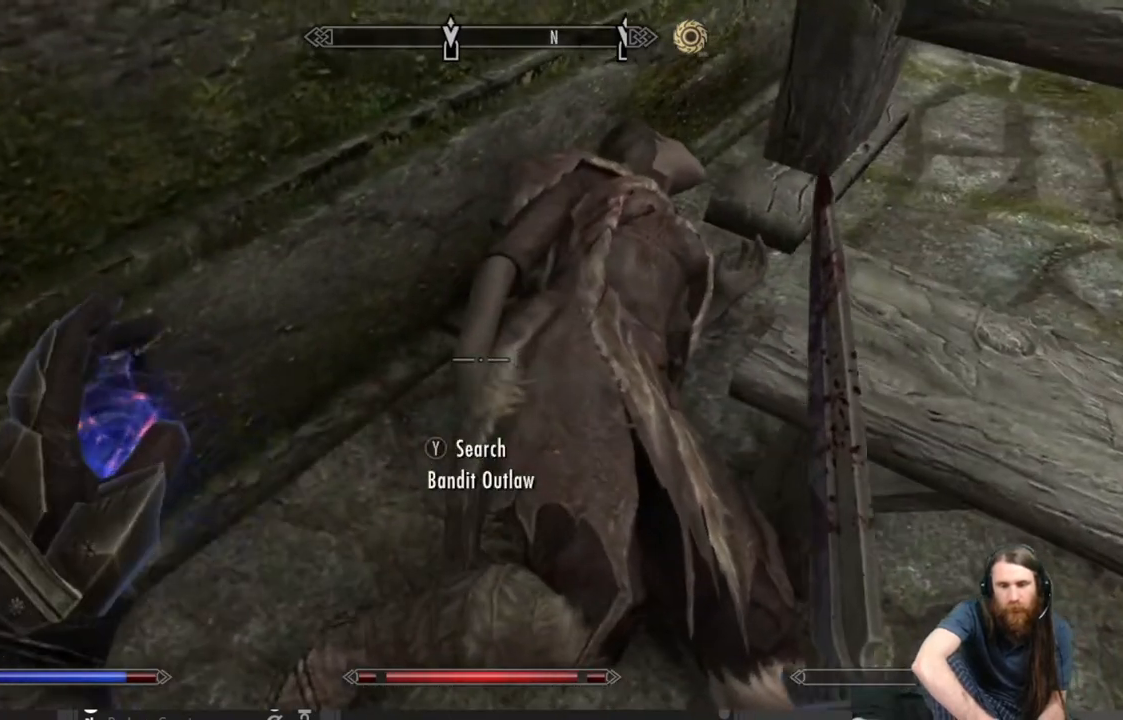
{"buttons": ["Y"], "left_stick": "center", "right_stick": "right", "events": [[483, "right_stick", "right"], [500, "Y", "down"]]}
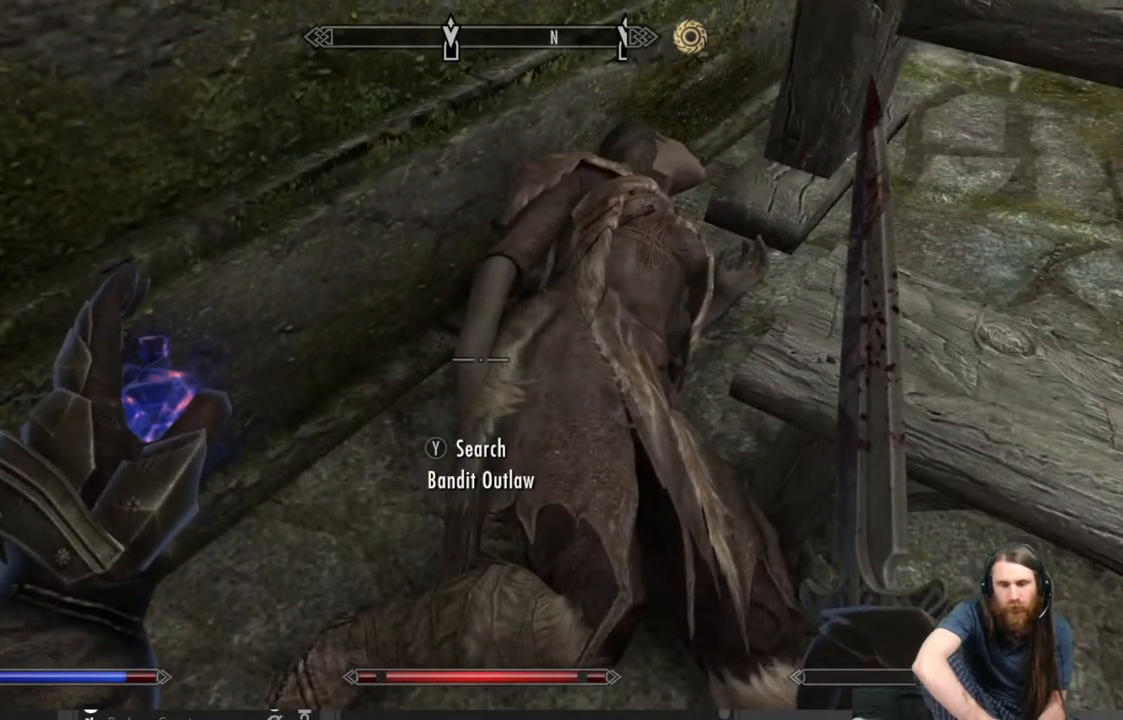
{"buttons": [], "left_stick": "center", "right_stick": "center", "events": [[117, "right_stick", "center"], [183, "Y", "up"]]}
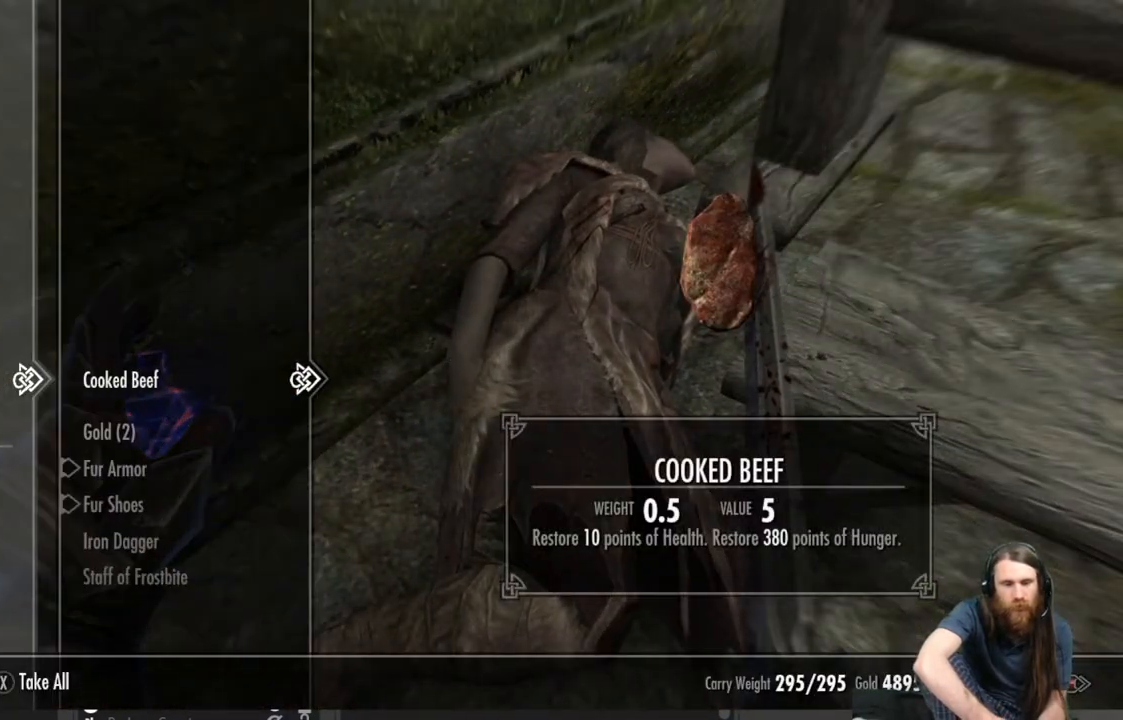
{"buttons": [], "left_stick": "center", "right_stick": "center", "events": [[400, "DPAD_DOWN", "down"], [500, "DPAD_DOWN", "up"]]}
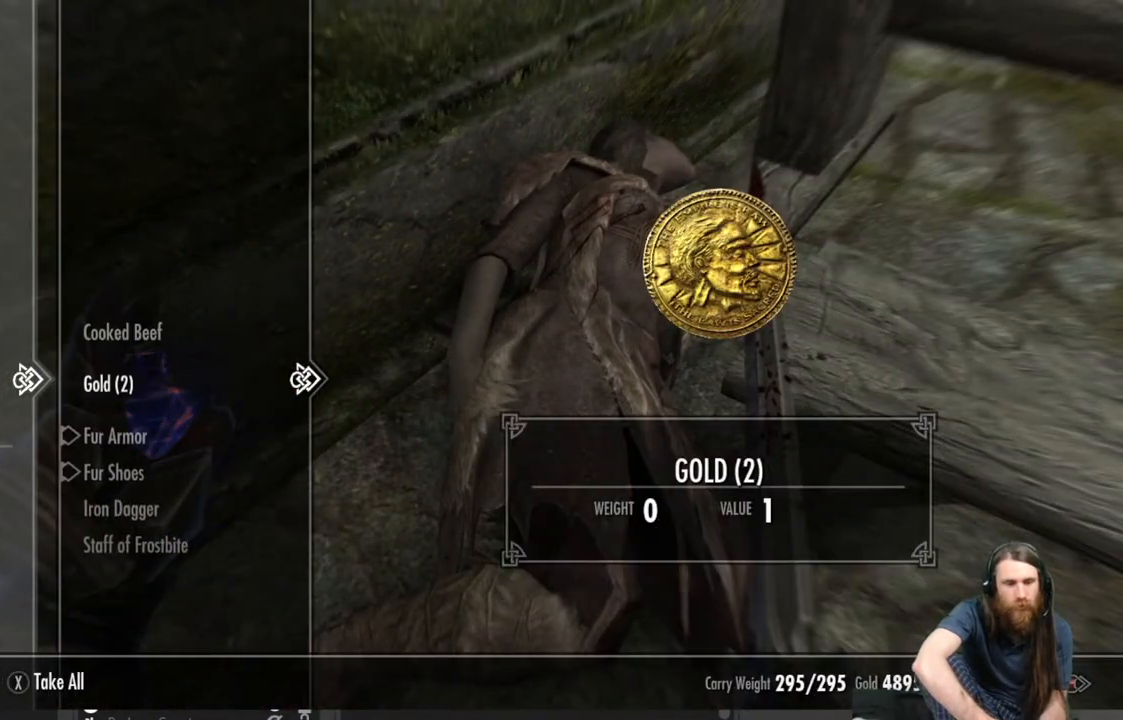
{"buttons": [], "left_stick": "center", "right_stick": "center", "events": [[267, "DPAD_DOWN", "down"], [383, "DPAD_DOWN", "up"]]}
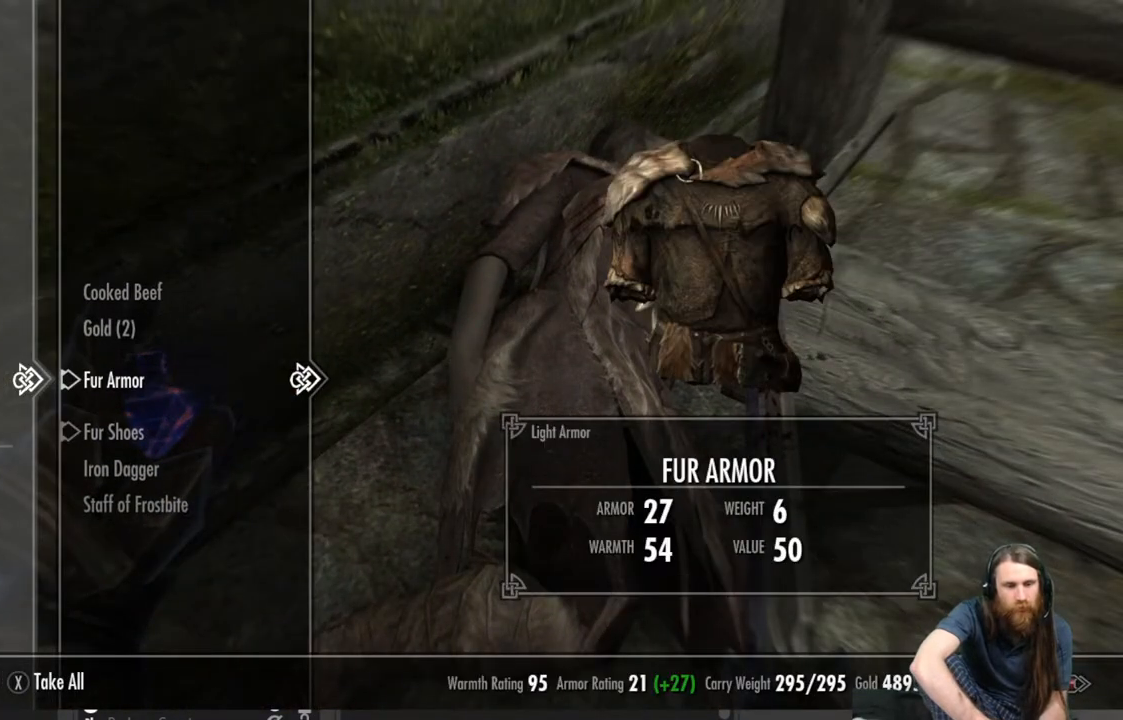
{"buttons": [], "left_stick": "center", "right_stick": "center", "events": [[50, "DPAD_UP", "down"], [150, "DPAD_UP", "up"], [300, "A", "down"], [383, "A", "up"]]}
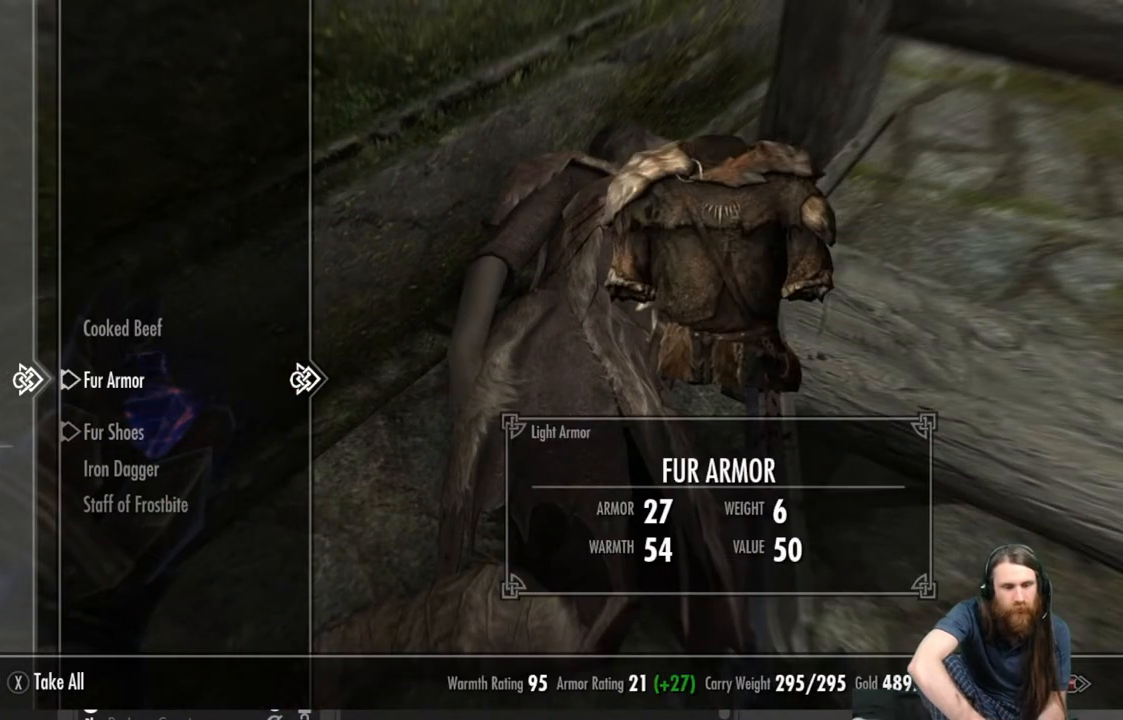
{"buttons": [], "left_stick": "center", "right_stick": "center", "events": []}
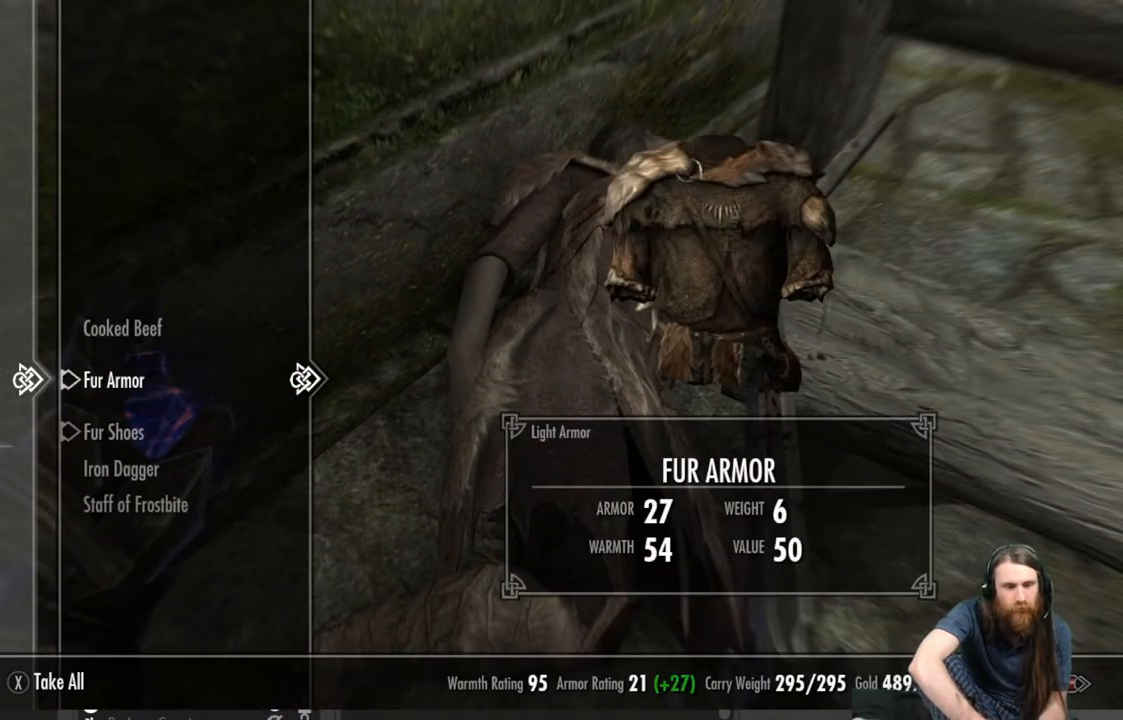
{"buttons": ["DPAD_DOWN"], "left_stick": "center", "right_stick": "center", "events": [[433, "DPAD_DOWN", "down"]]}
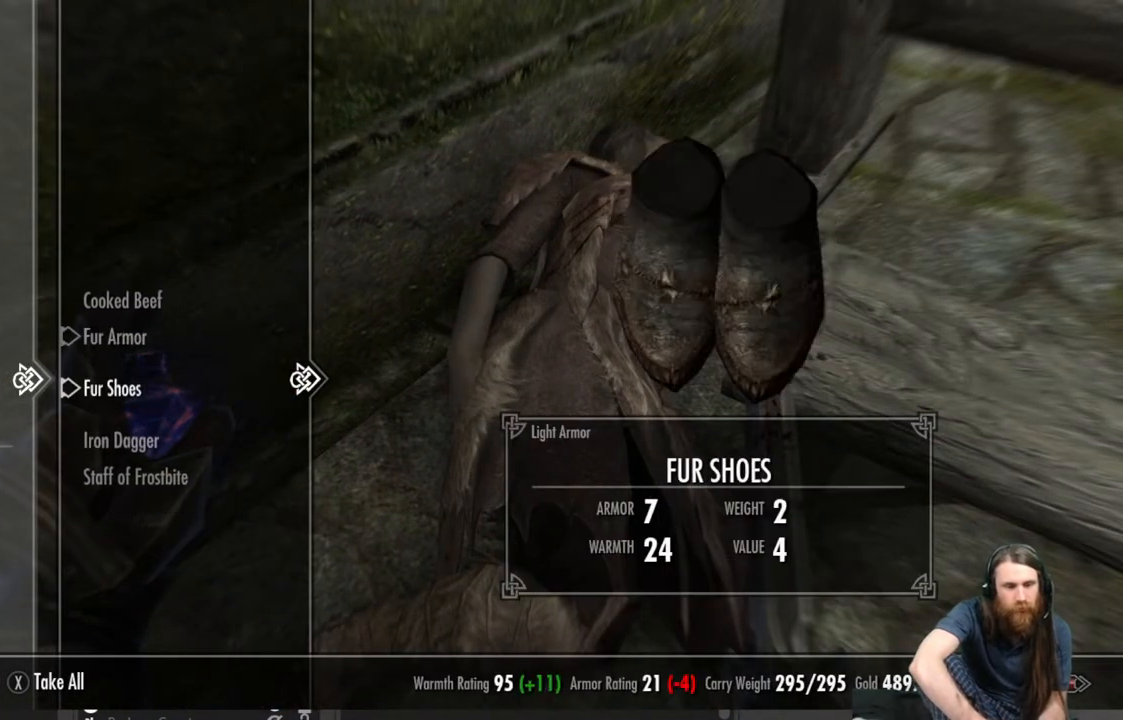
{"buttons": [], "left_stick": "center", "right_stick": "center", "events": [[33, "DPAD_DOWN", "up"], [100, "DPAD_DOWN", "down"], [217, "DPAD_DOWN", "up"], [267, "DPAD_DOWN", "down"], [383, "DPAD_DOWN", "up"]]}
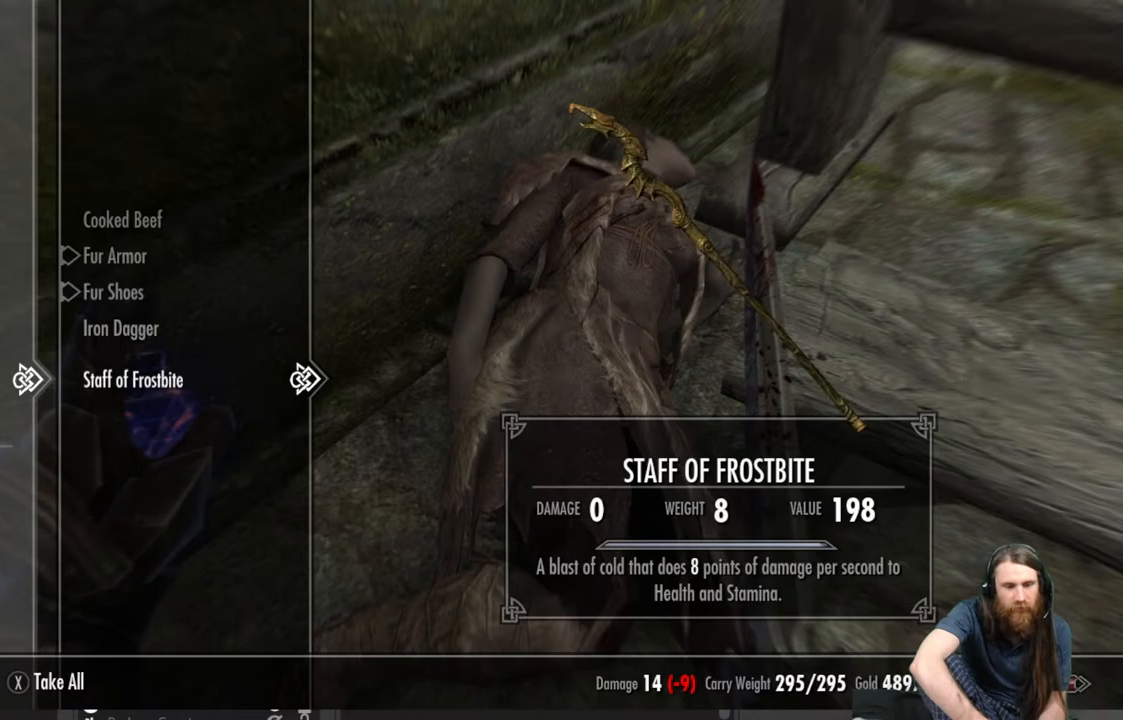
{"buttons": [], "left_stick": "center", "right_stick": "center", "events": []}
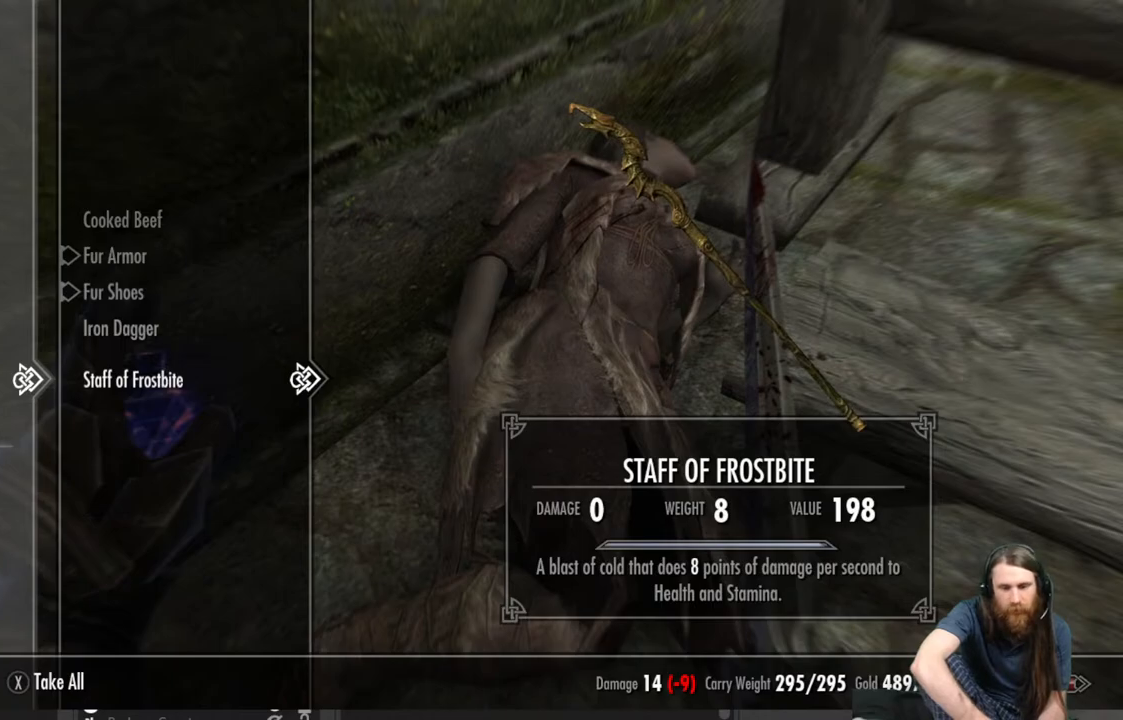
{"buttons": [], "left_stick": "down-right", "right_stick": "right", "events": [[117, "B", "down"], [200, "B", "up"], [267, "left_stick", "down-right"], [417, "right_stick", "right"]]}
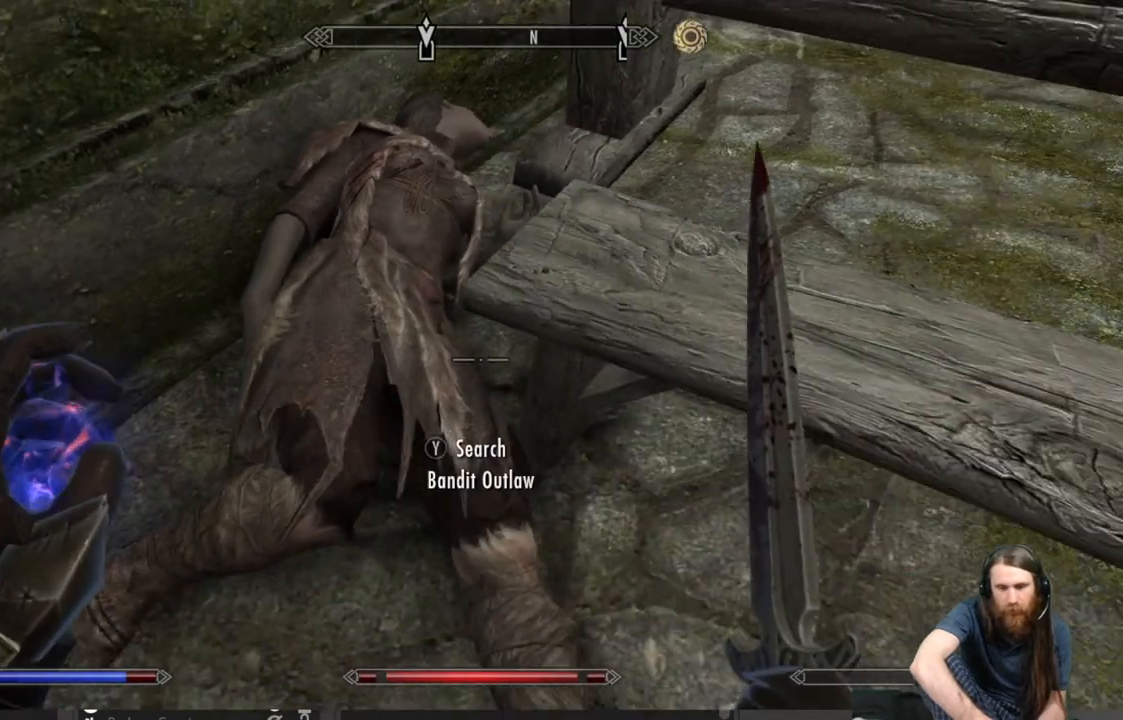
{"buttons": [], "left_stick": "up-right", "right_stick": "center", "events": [[200, "right_stick", "up-right"], [317, "left_stick", "right"], [417, "left_stick", "up-right"], [417, "right_stick", "center"]]}
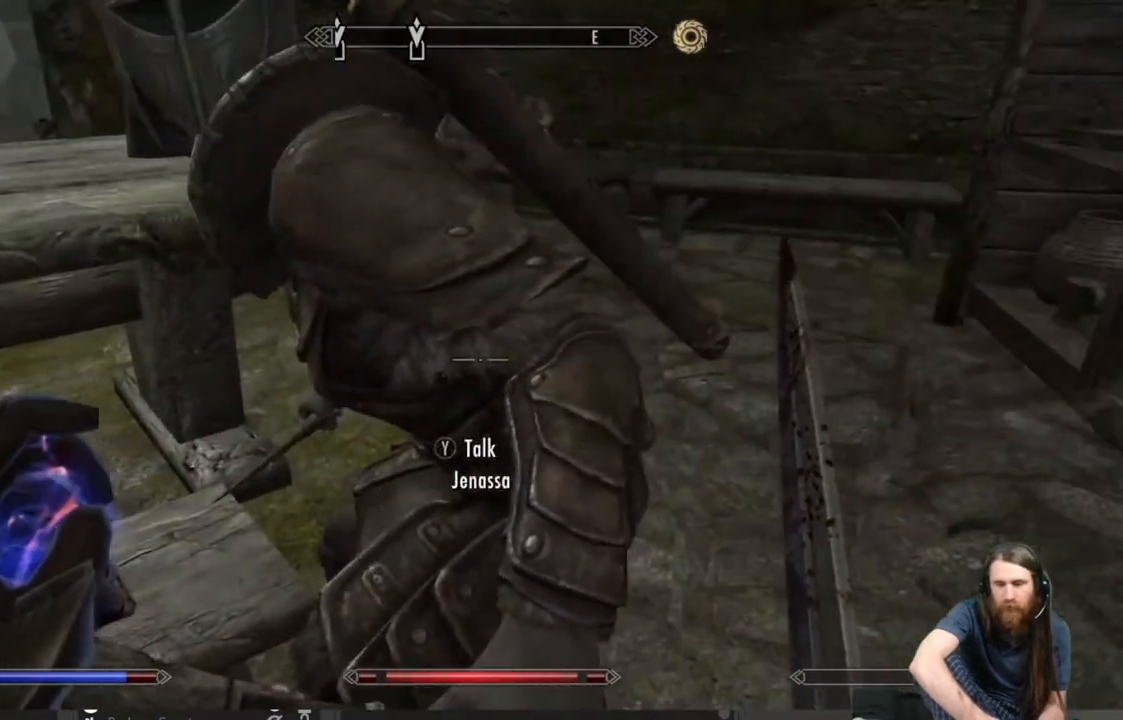
{"buttons": ["A"], "left_stick": "down-right", "right_stick": "center", "events": [[283, "left_stick", "right"], [367, "A", "down"], [483, "left_stick", "down-right"]]}